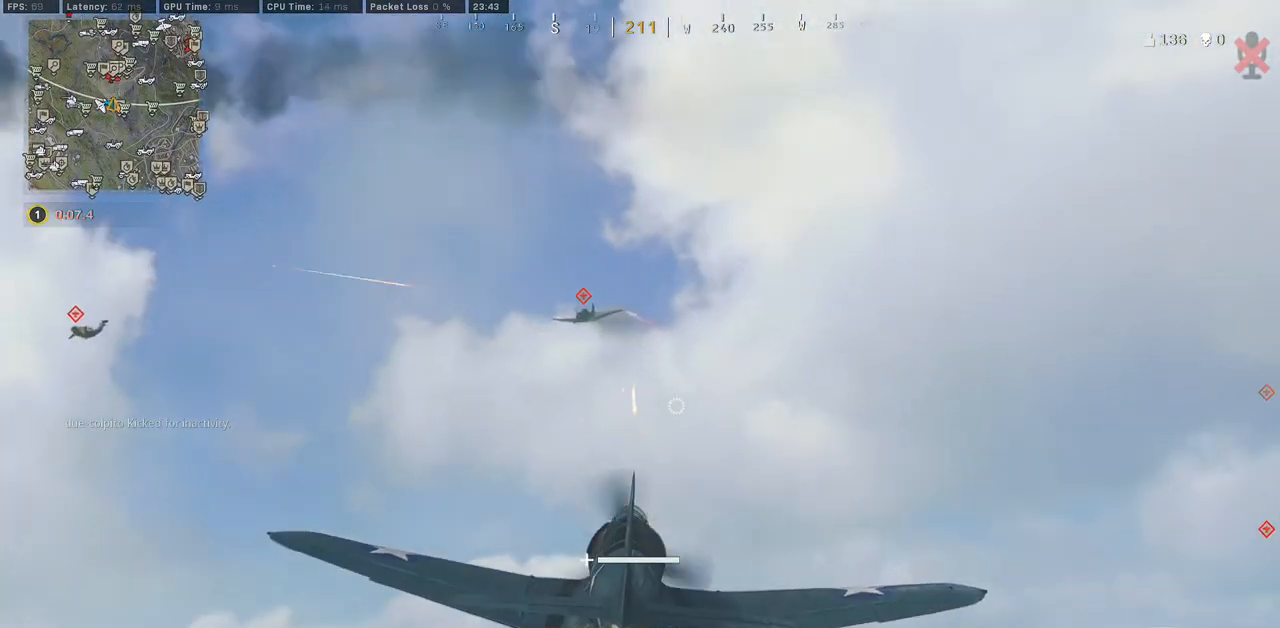
Gameplay with keyboard and mouse; each line is a JSON object with the keys and mouse buttons held at the frame after it. "events" lists presses ("down") and releases ("up") of "1", "2", "3", "4", "5", "a", "b", "c", "caps_lock", "ctrl", "d", "e", "f", "g", "q", "r", "s", "shift", "space", "t", "tab", "tilde", "v", "w", "x", "z", "mouse_left", "mouse_wheel" and "mouse_right" between this image and that frame as [ms after this image, input, new state], when the widget could be followed in between. "mouse_left", "mouse_wheel", "mouse_right" = the "left", "wheel", "right" buttons of the "mouse" list. No other keys are recorded. "wheel" means that the mouse wheel is clicked or scrolled. Mouse movement is not recorded.
{"keys": ["a"], "mouse": ["left", "right"], "events": []}
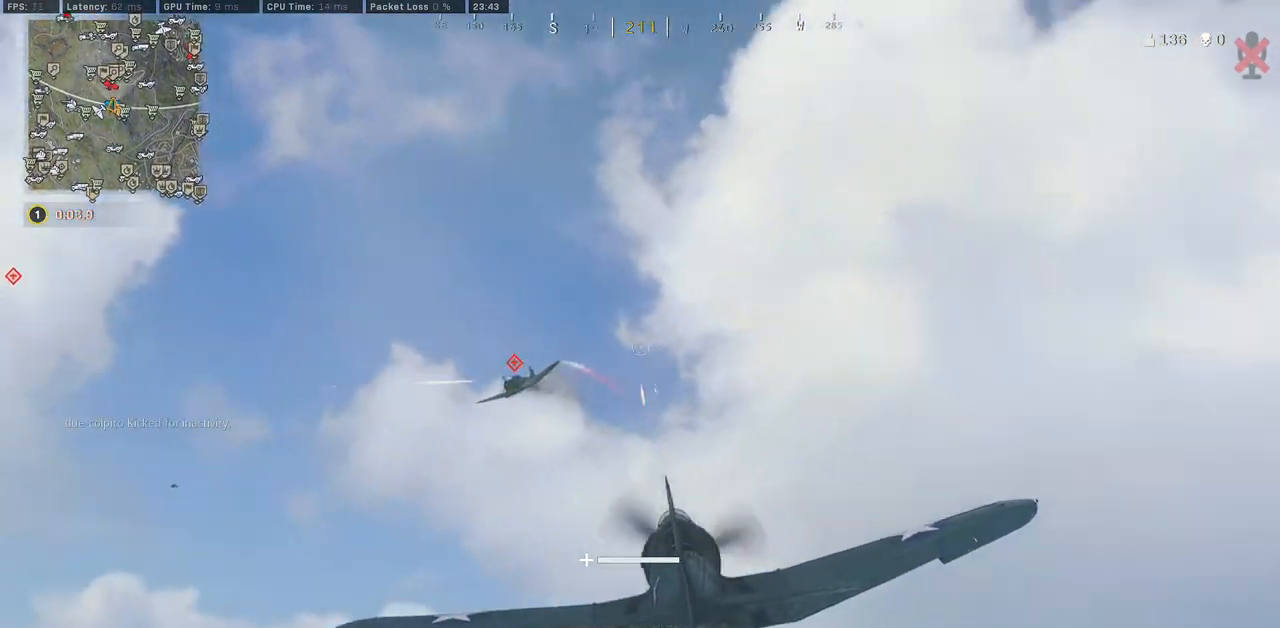
{"keys": ["a"], "mouse": ["left", "right"], "events": [[67, "s", "down"], [250, "s", "up"]]}
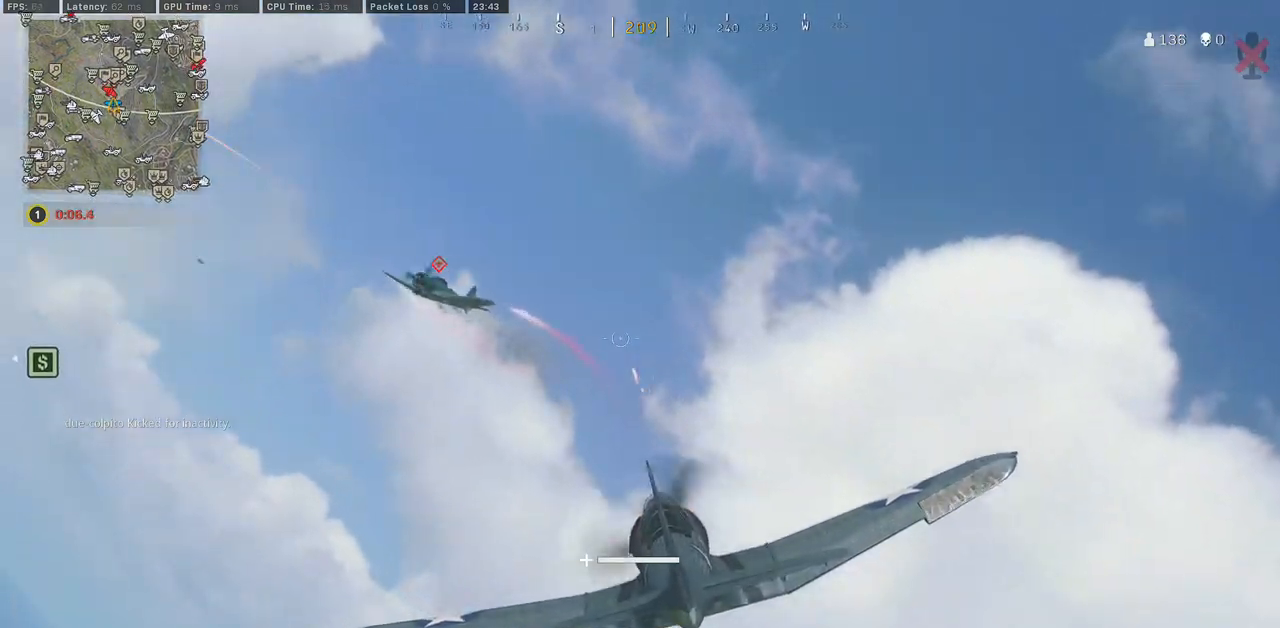
{"keys": ["d"], "mouse": [], "events": [[133, "a", "up"], [133, "mouse_left", "up"], [183, "mouse_right", "up"], [450, "d", "down"]]}
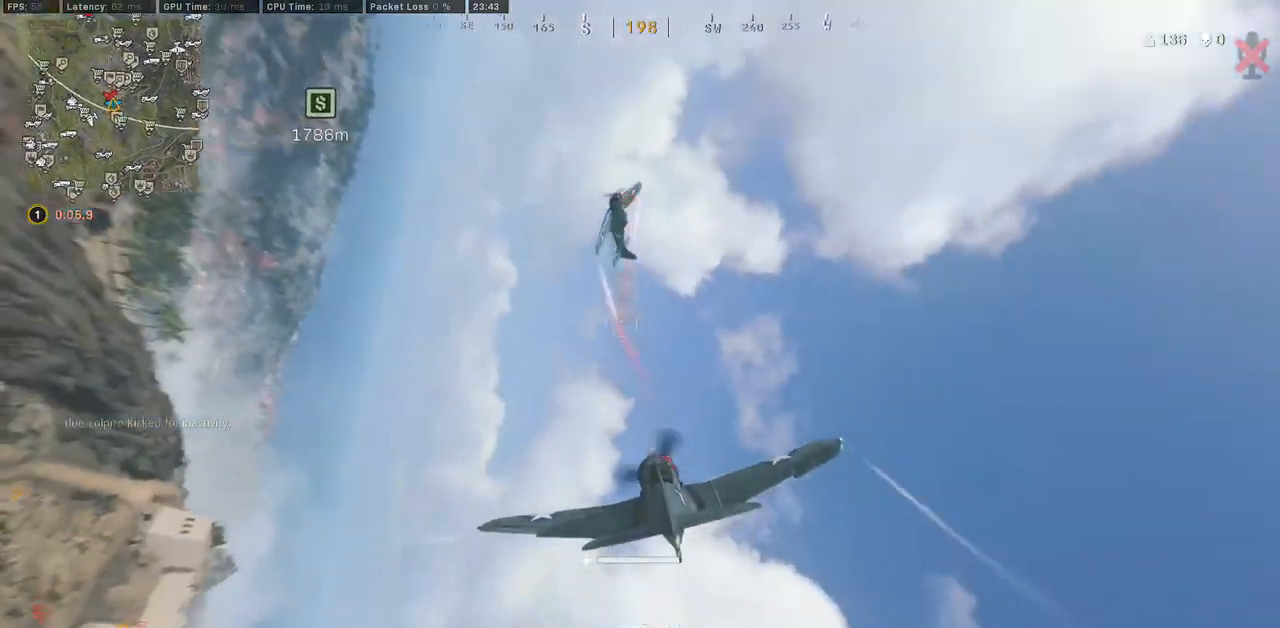
{"keys": ["d", "s", "space"], "mouse": [], "events": [[133, "s", "down"], [250, "space", "down"]]}
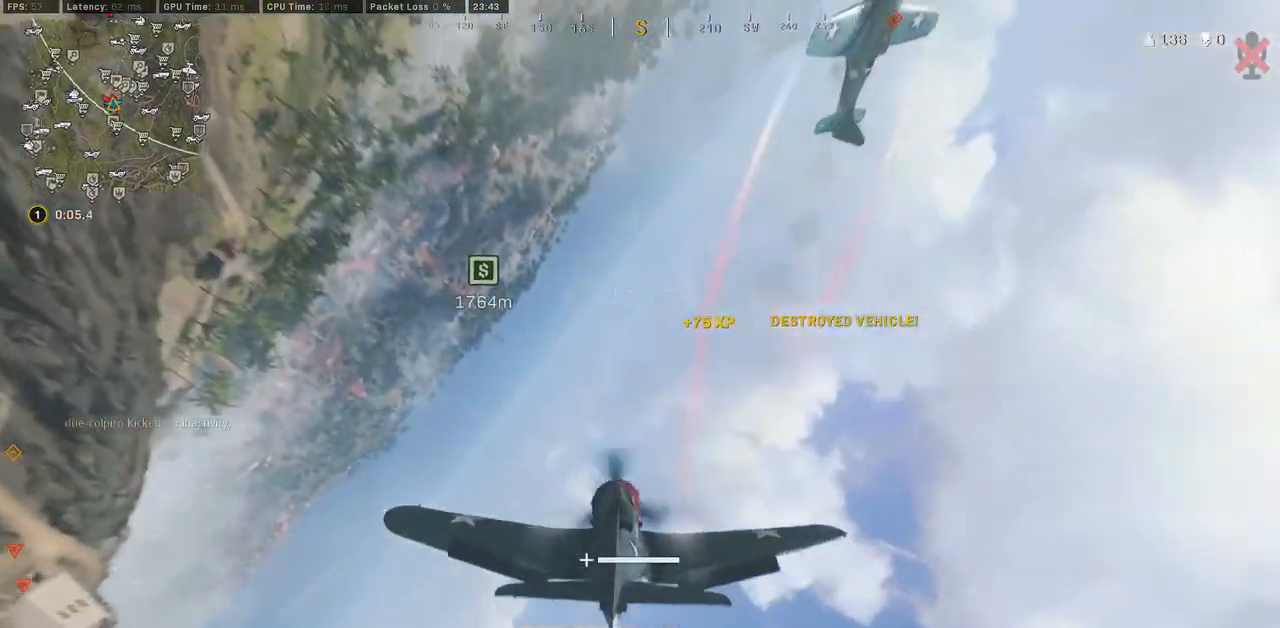
{"keys": ["a", "d", "s"], "mouse": [], "events": [[300, "space", "up"], [350, "a", "down"]]}
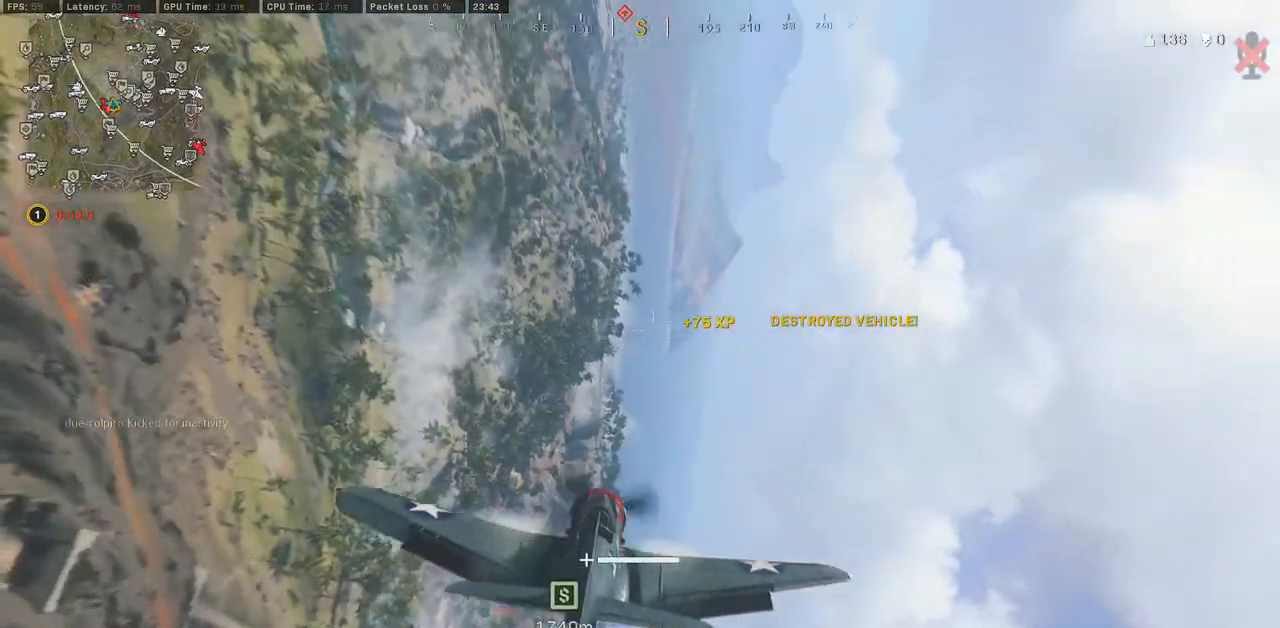
{"keys": ["a", "d", "s"], "mouse": [], "events": []}
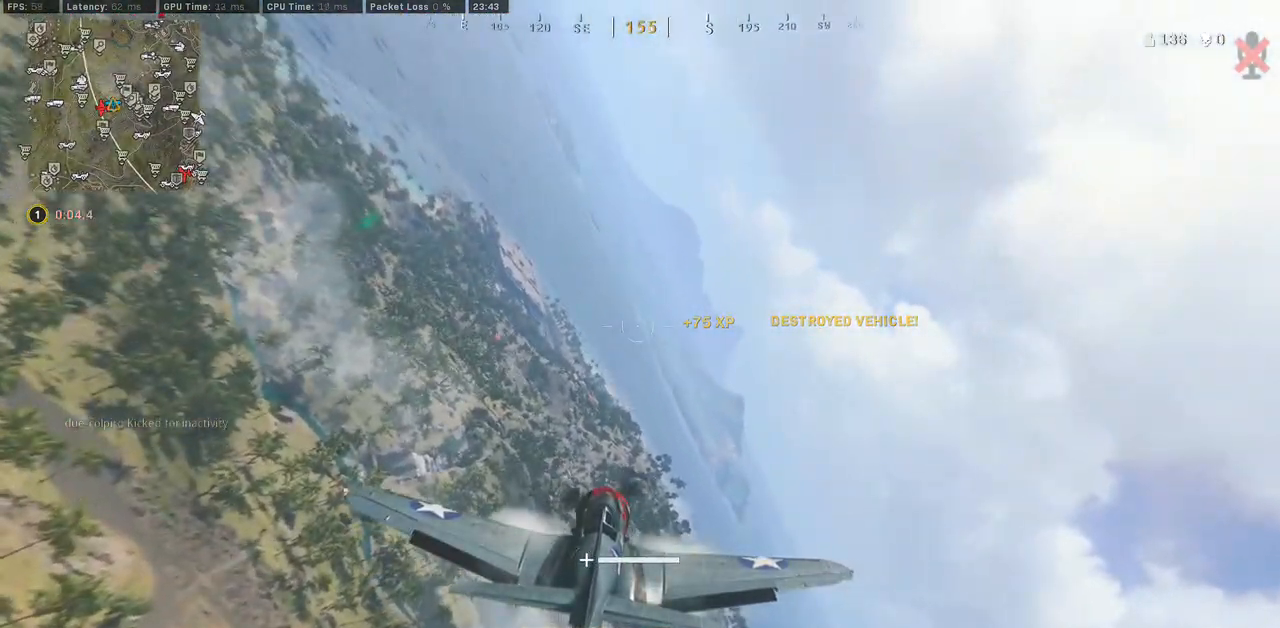
{"keys": ["a"], "mouse": [], "events": [[367, "d", "up"], [400, "s", "up"], [467, "s", "down"], [500, "s", "up"]]}
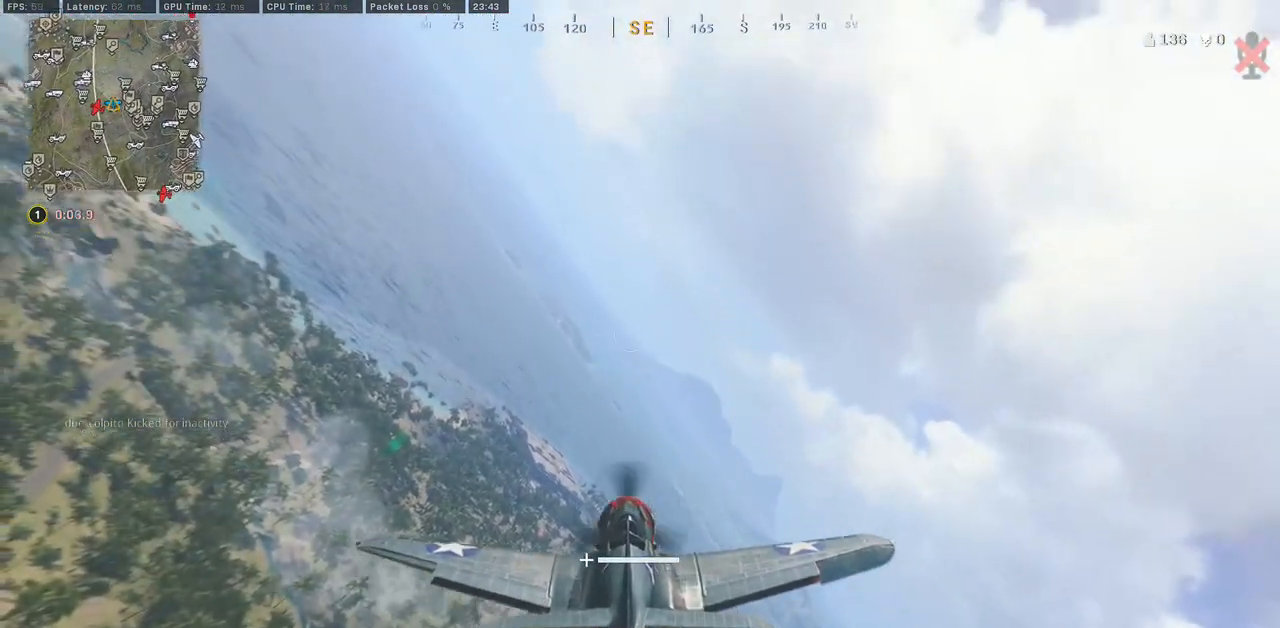
{"keys": ["a"], "mouse": [], "events": []}
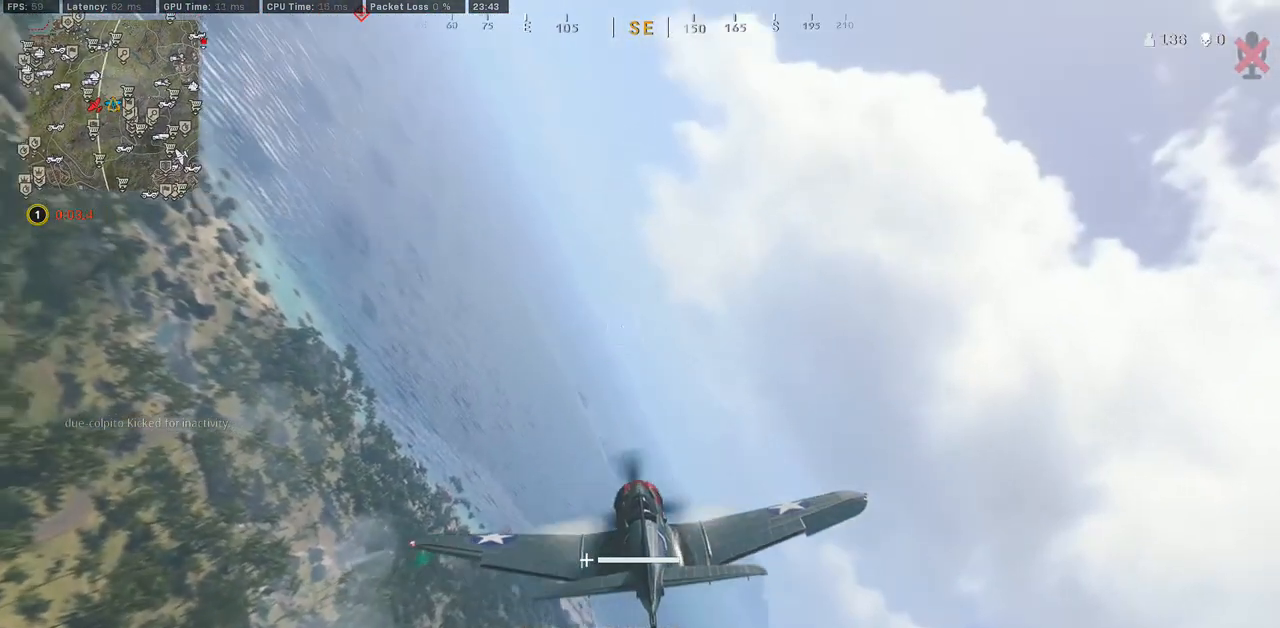
{"keys": ["d"], "mouse": [], "events": [[133, "a", "up"], [250, "d", "down"]]}
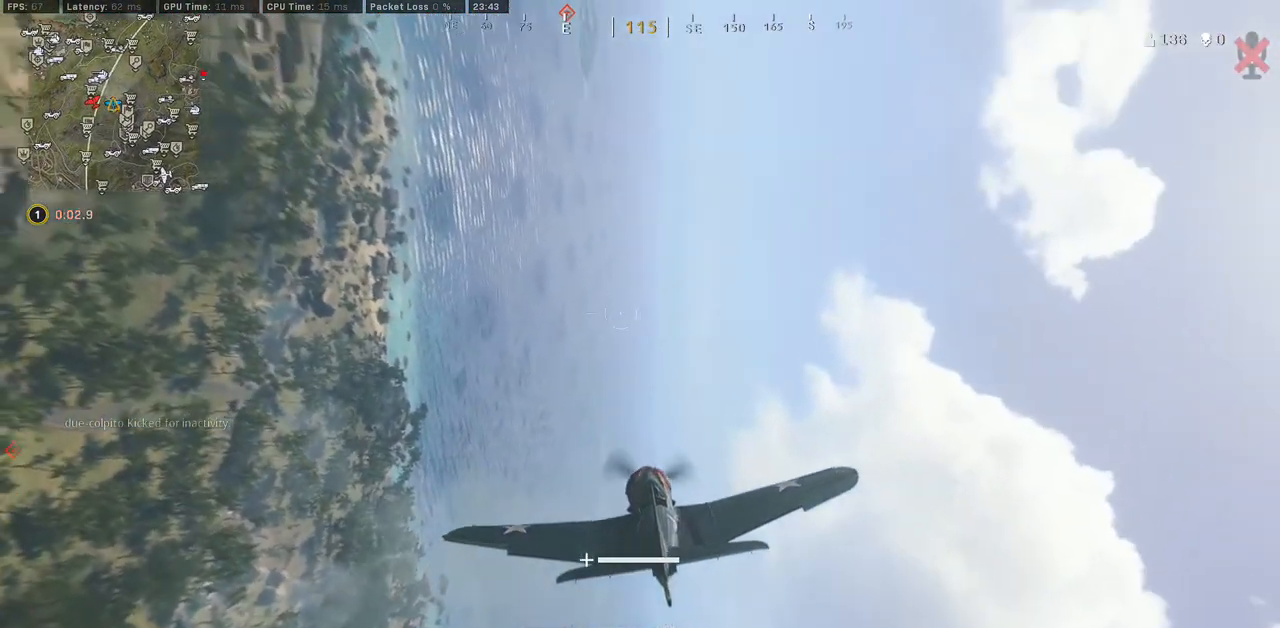
{"keys": [], "mouse": [], "events": [[467, "d", "up"]]}
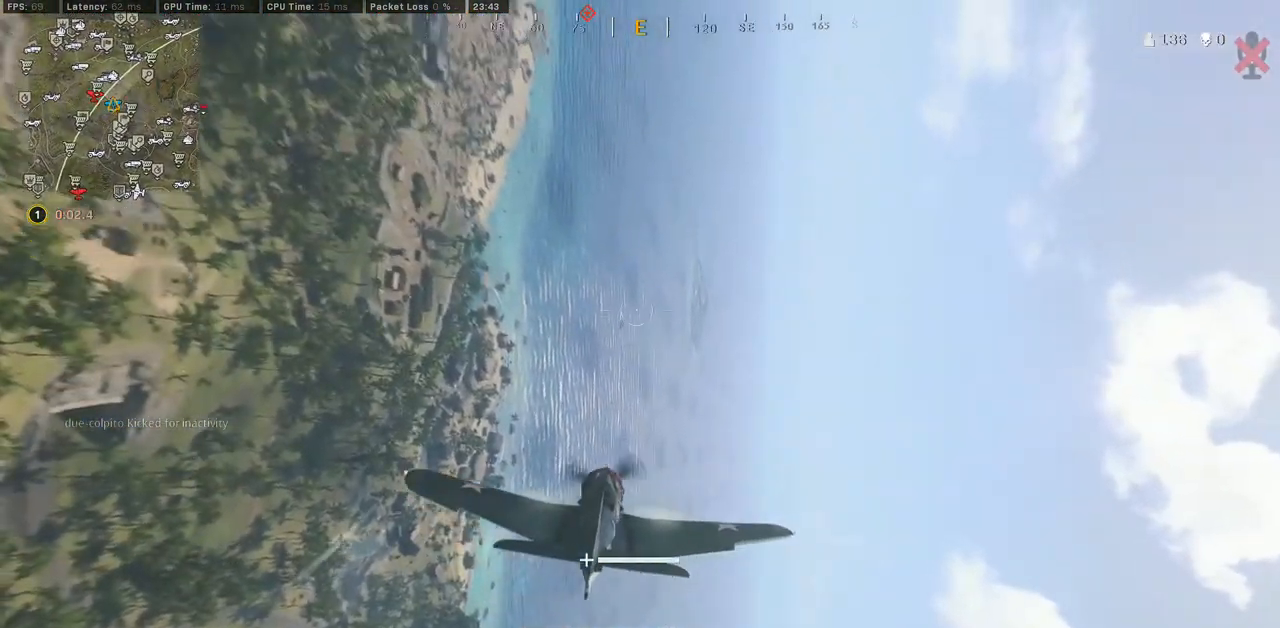
{"keys": [], "mouse": [], "events": []}
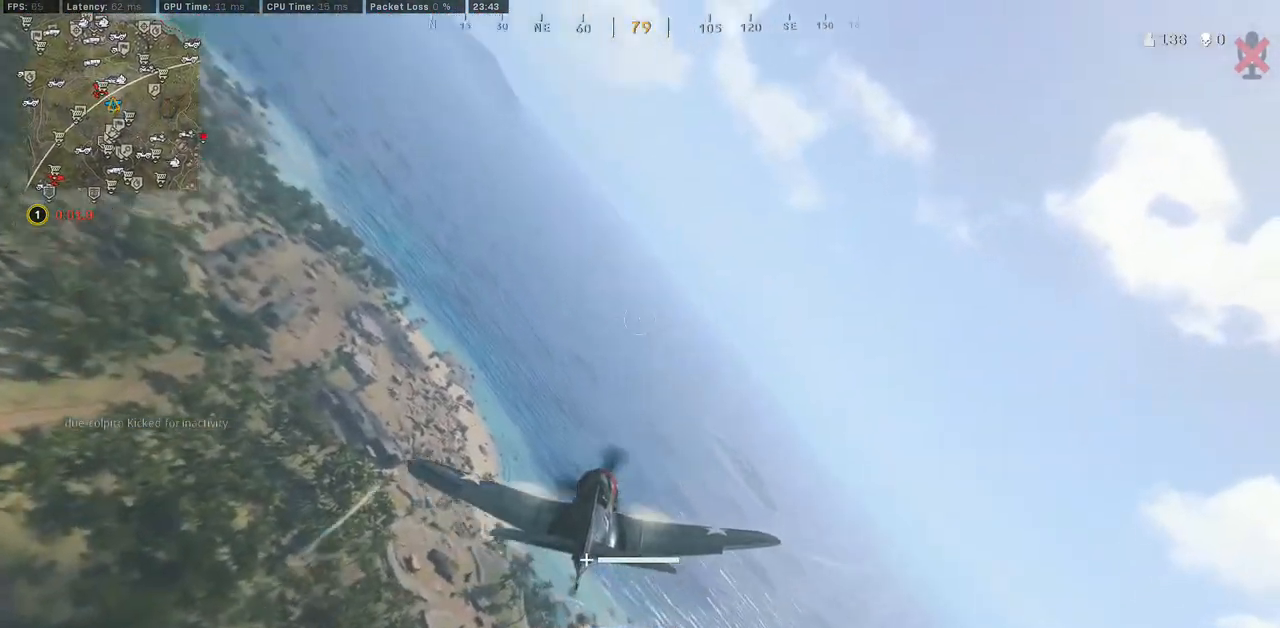
{"keys": ["a"], "mouse": [], "events": [[133, "a", "down"]]}
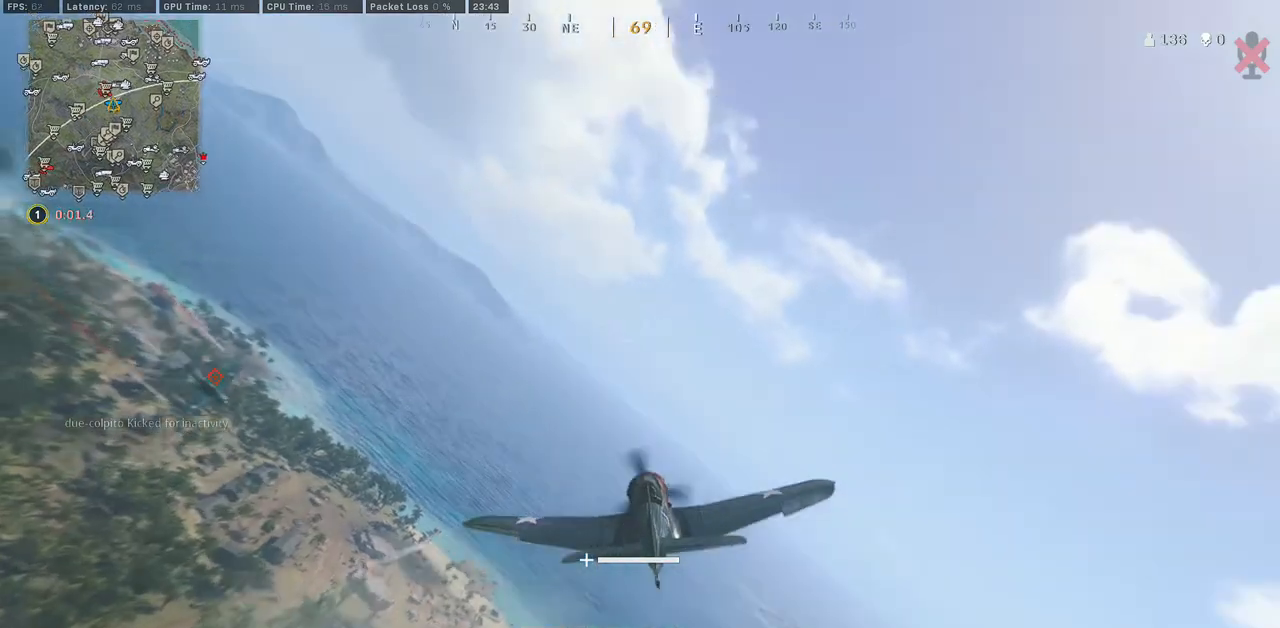
{"keys": ["d", "s"], "mouse": ["right"], "events": [[283, "d", "down"], [283, "s", "down"], [300, "a", "up"], [367, "mouse_right", "down"]]}
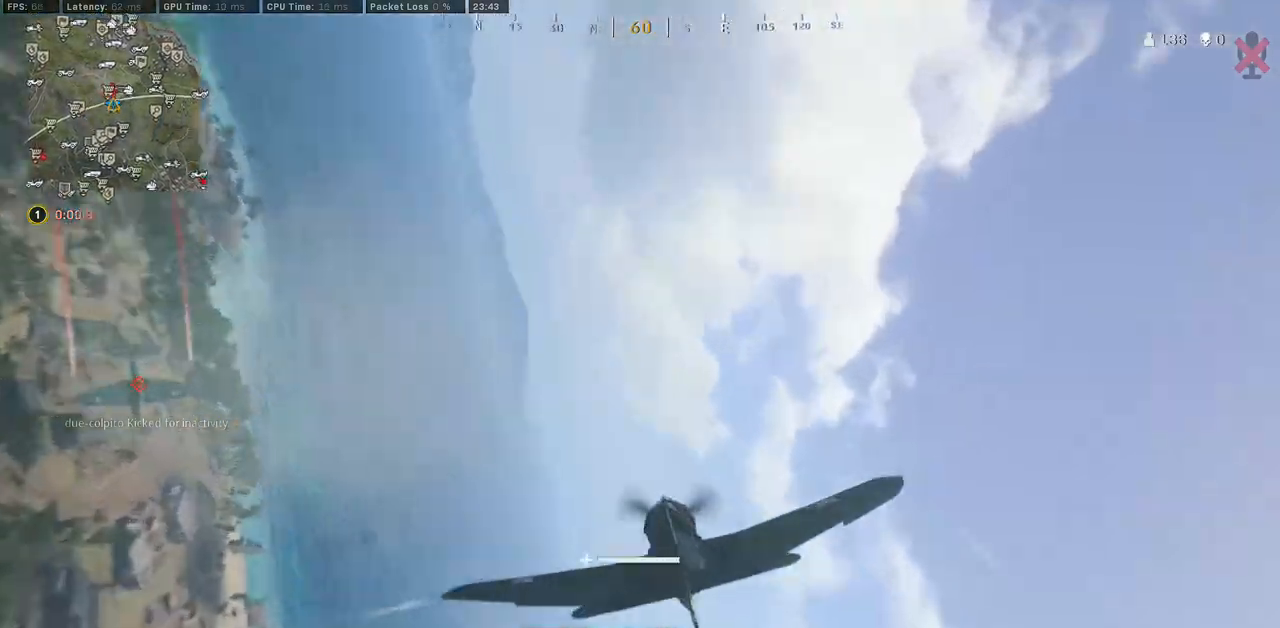
{"keys": ["a", "d", "s"], "mouse": [], "events": [[50, "mouse_right", "up"], [267, "a", "down"]]}
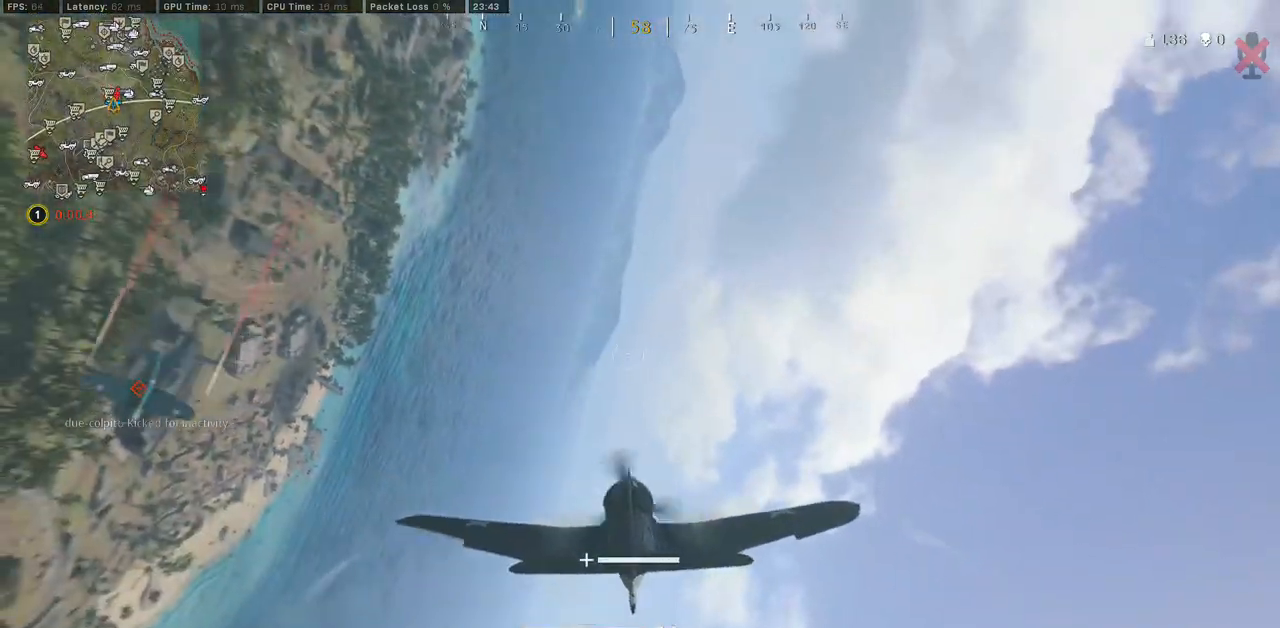
{"keys": [], "mouse": [], "events": [[350, "d", "up"], [367, "s", "up"], [400, "a", "up"]]}
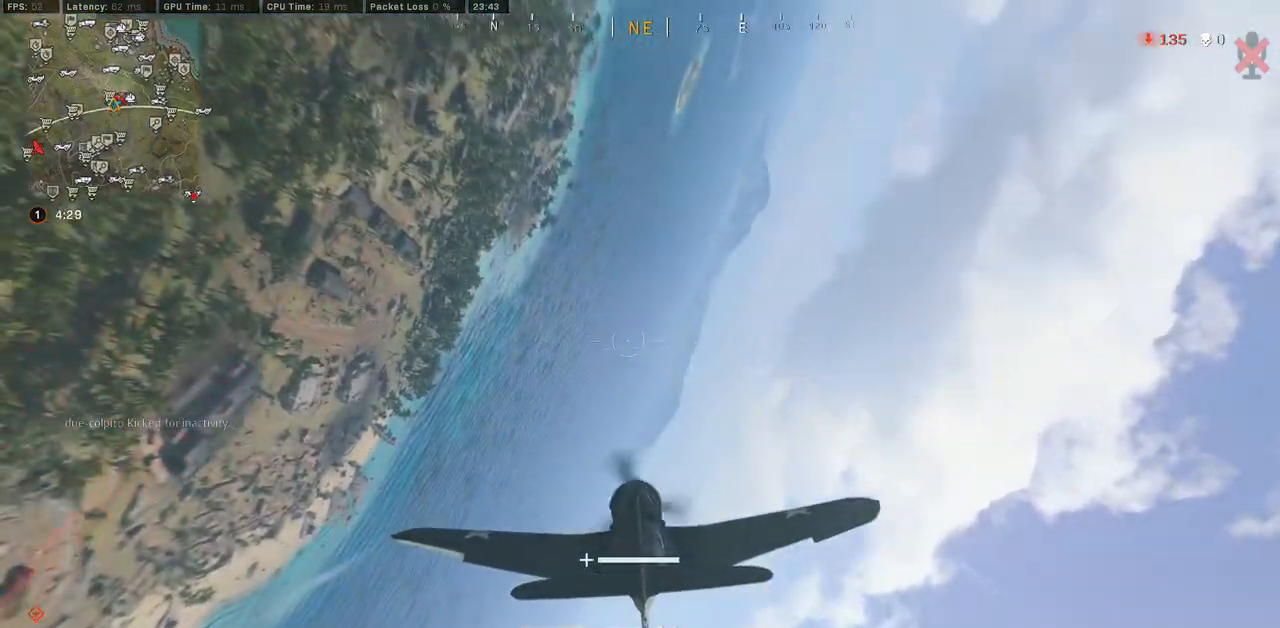
{"keys": ["a", "d", "s"], "mouse": [], "events": [[100, "a", "down"], [117, "s", "down"], [300, "d", "down"]]}
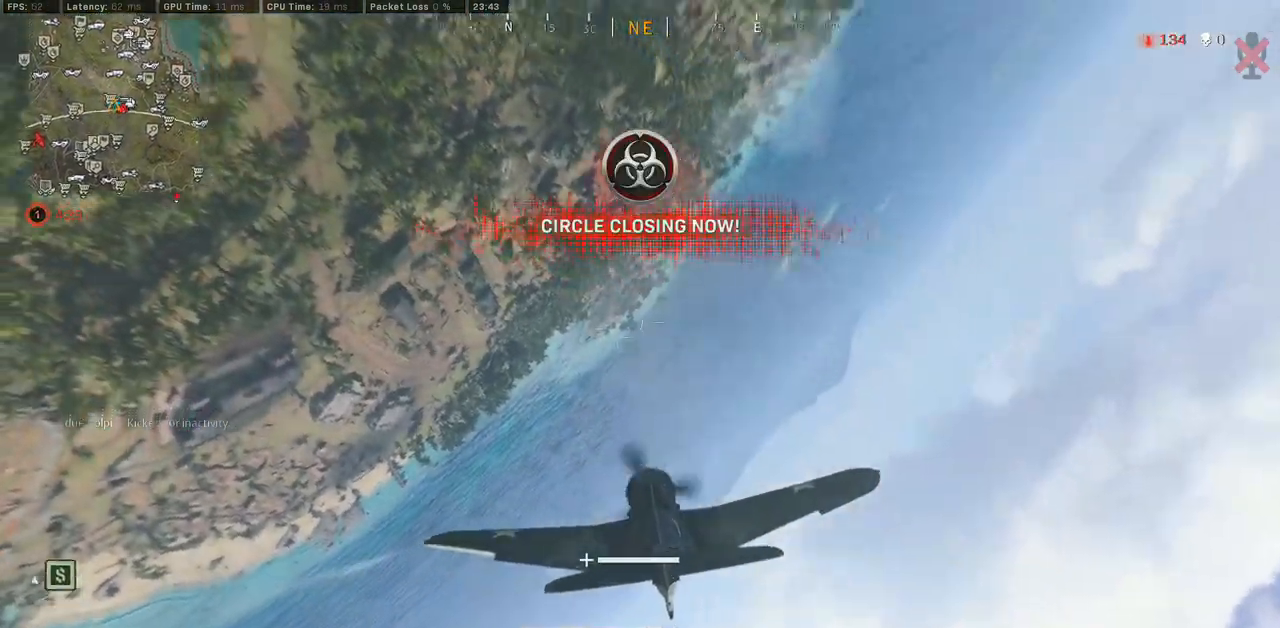
{"keys": [], "mouse": [], "events": [[233, "a", "up"], [250, "s", "up"], [267, "d", "up"]]}
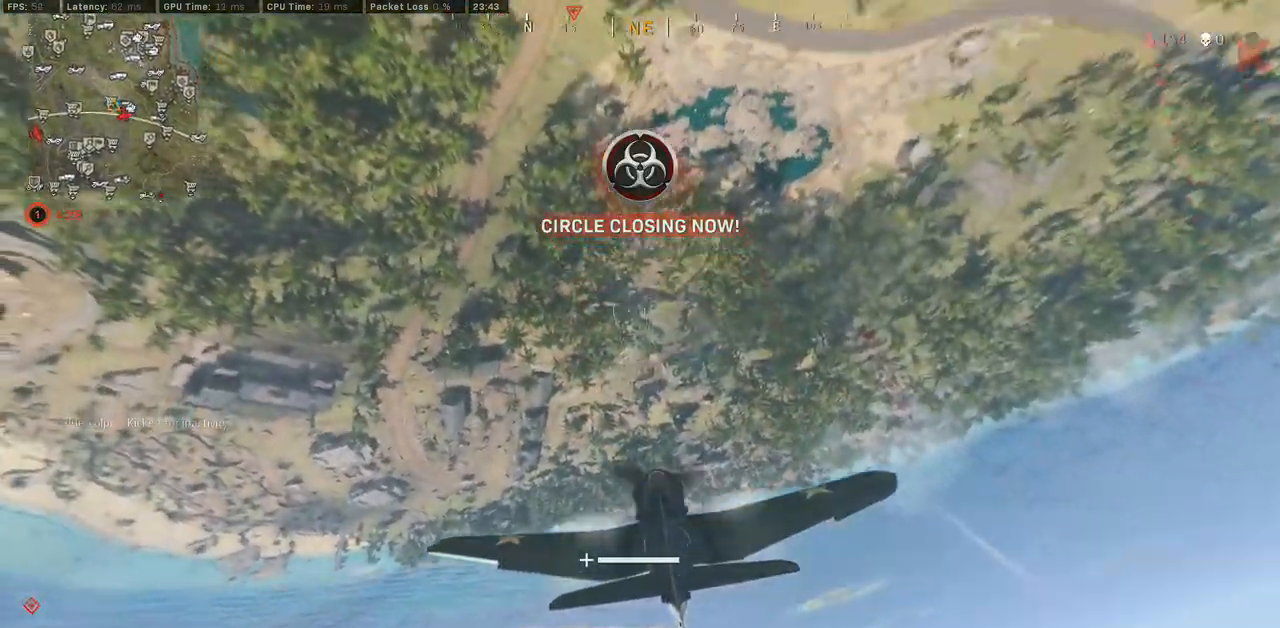
{"keys": [], "mouse": [], "events": []}
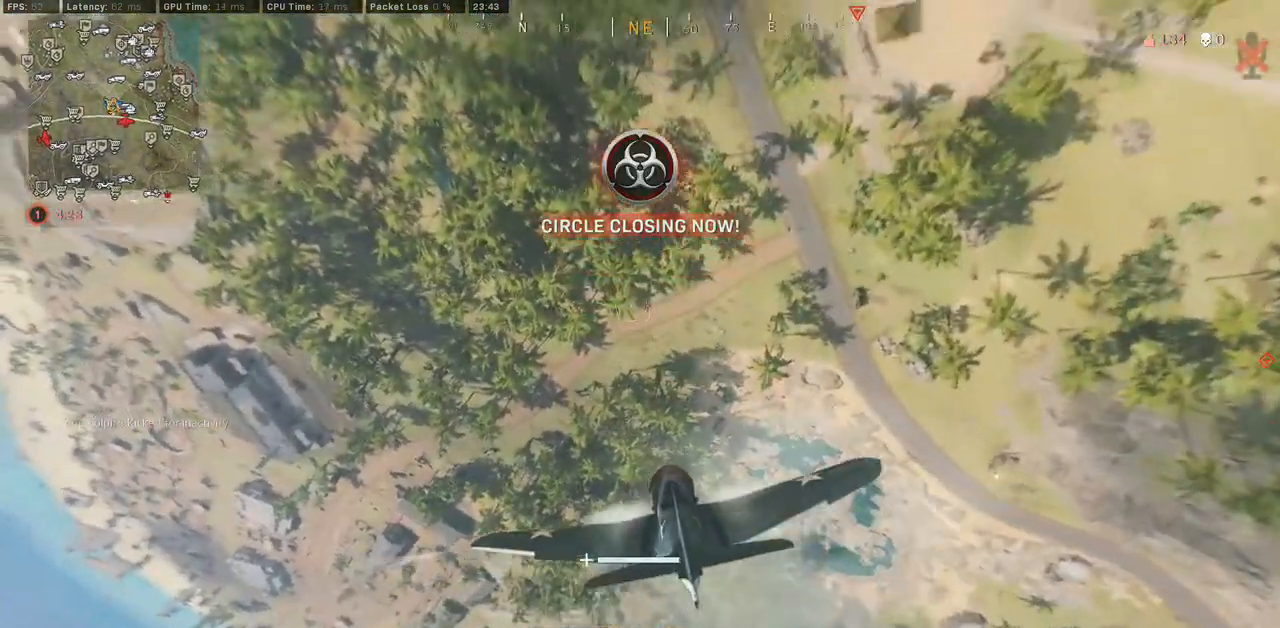
{"keys": [], "mouse": [], "events": []}
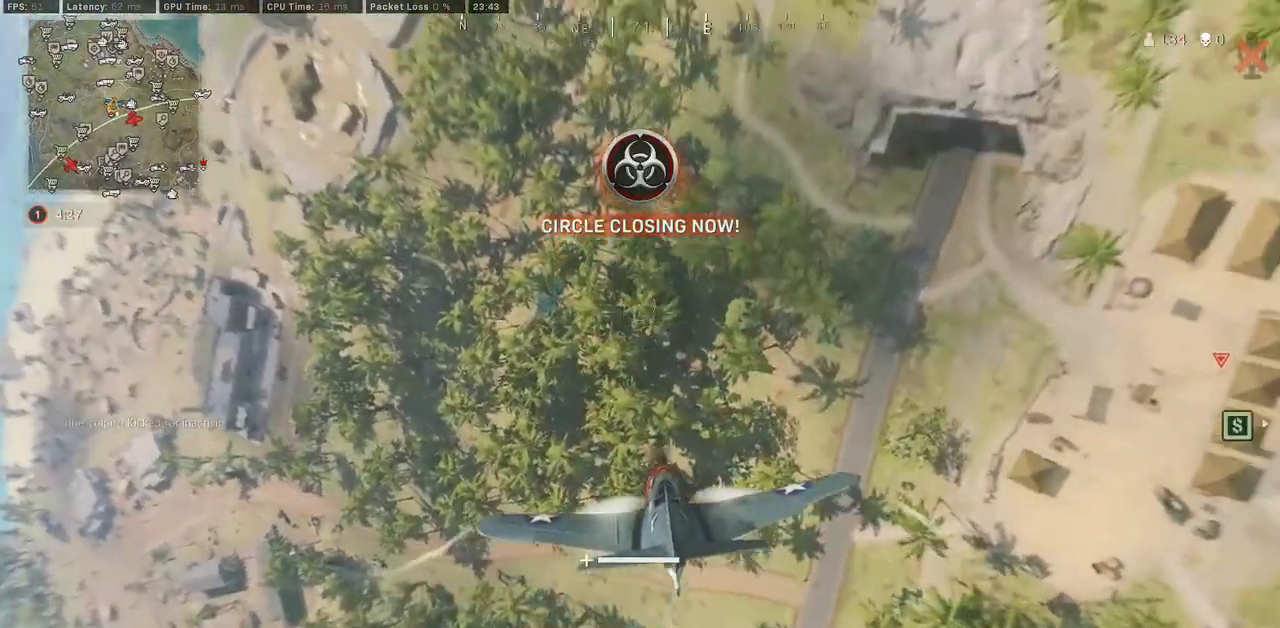
{"keys": [], "mouse": [], "events": []}
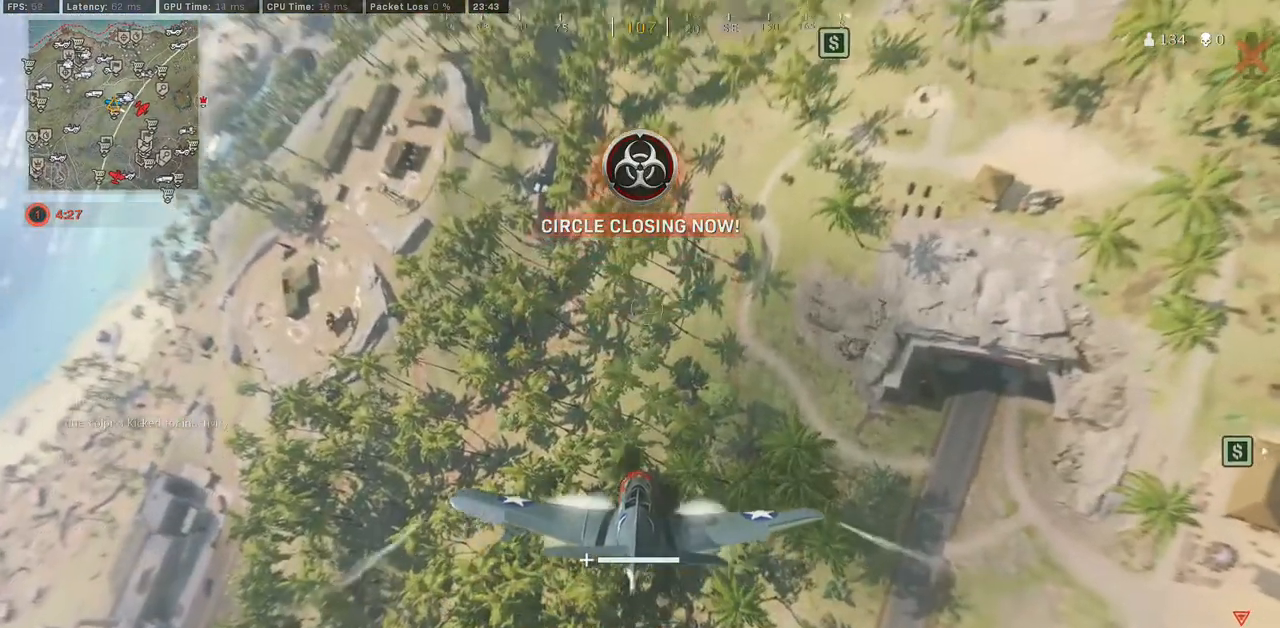
{"keys": ["a", "w"], "mouse": [], "events": [[50, "a", "down"], [67, "w", "down"]]}
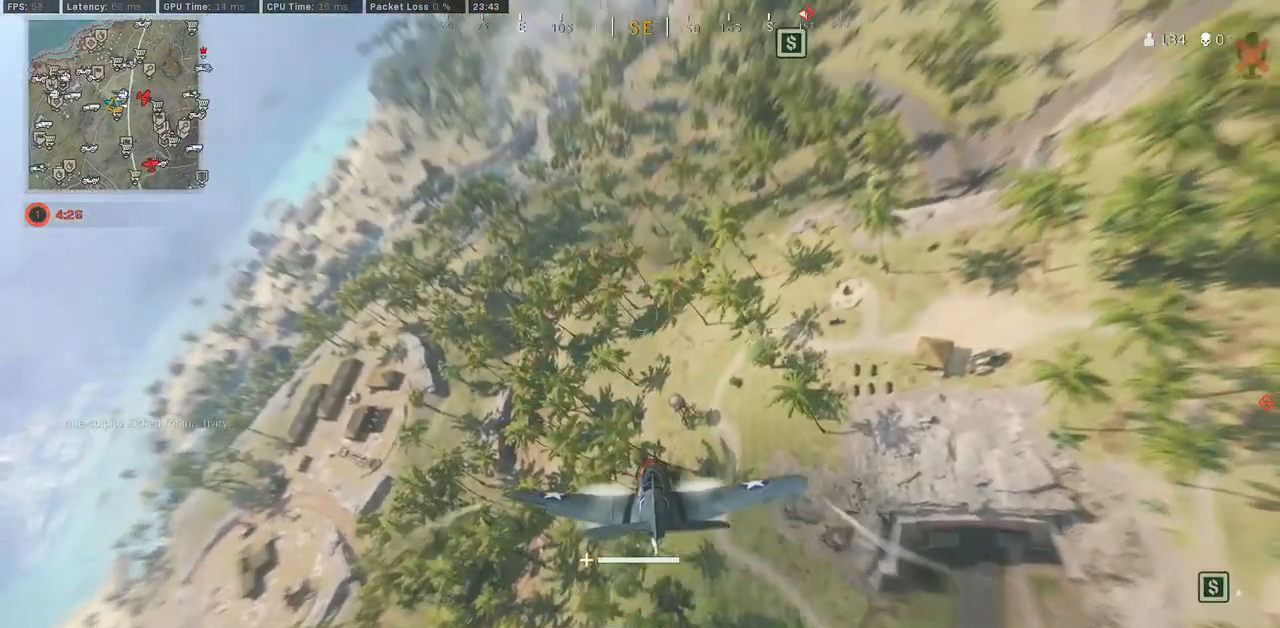
{"keys": ["w"], "mouse": [], "events": [[367, "a", "up"]]}
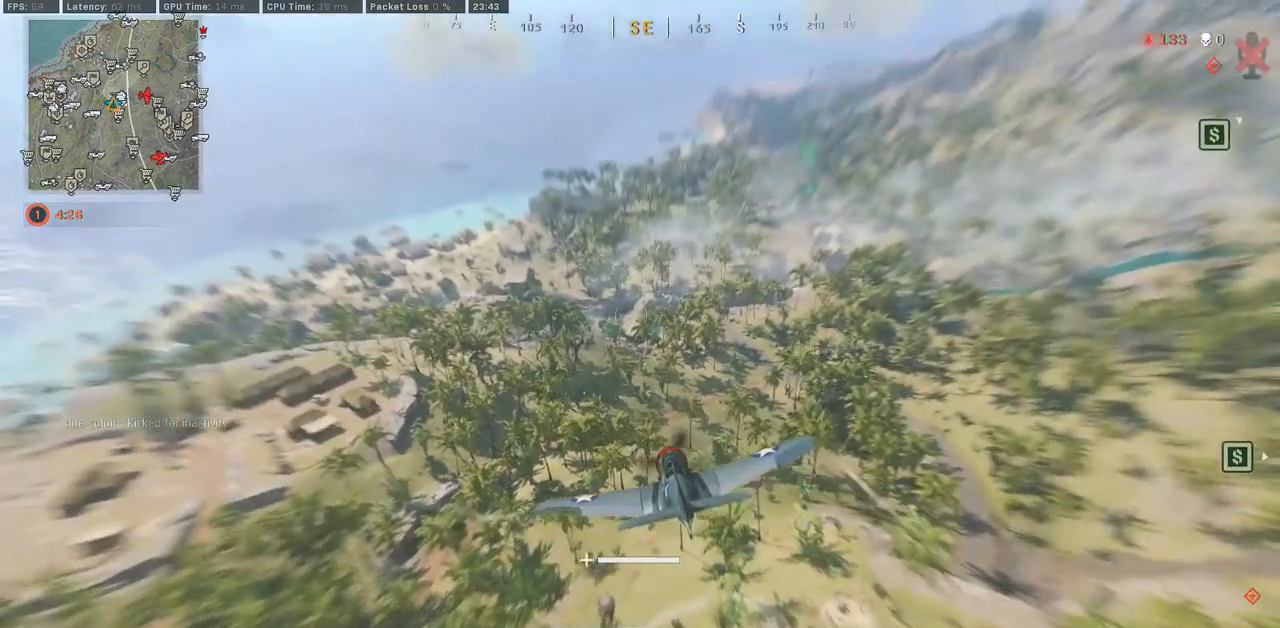
{"keys": ["d", "w"], "mouse": [], "events": [[417, "d", "down"]]}
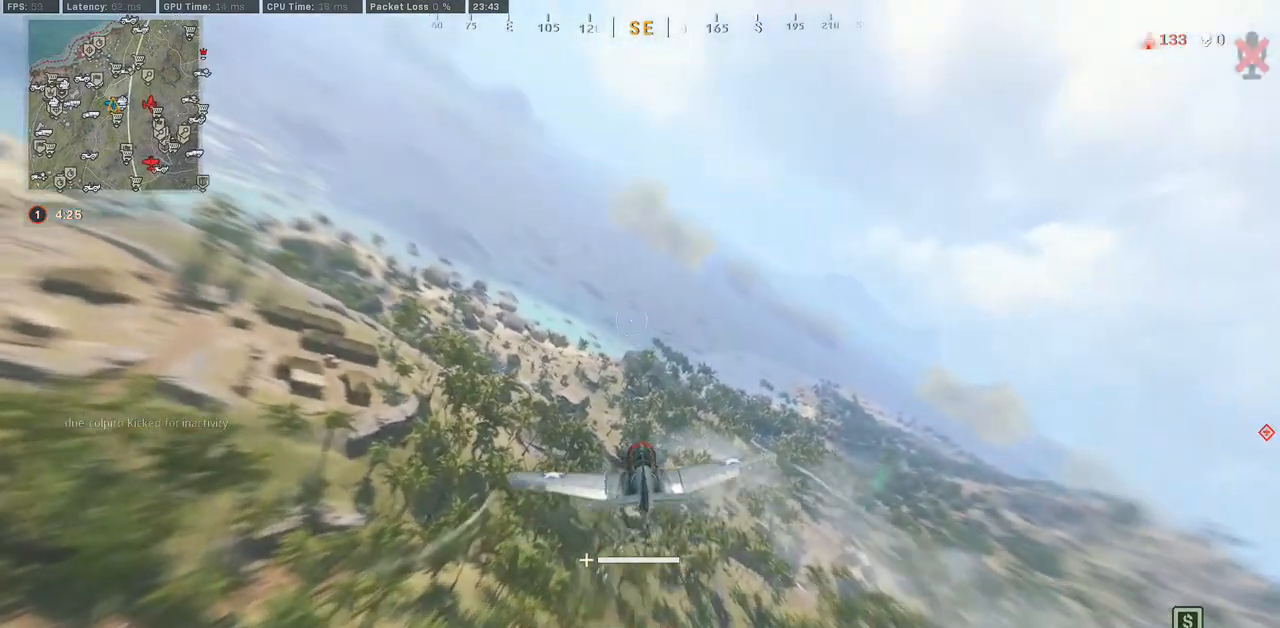
{"keys": ["a", "w"], "mouse": [], "events": [[217, "d", "up"], [433, "a", "down"]]}
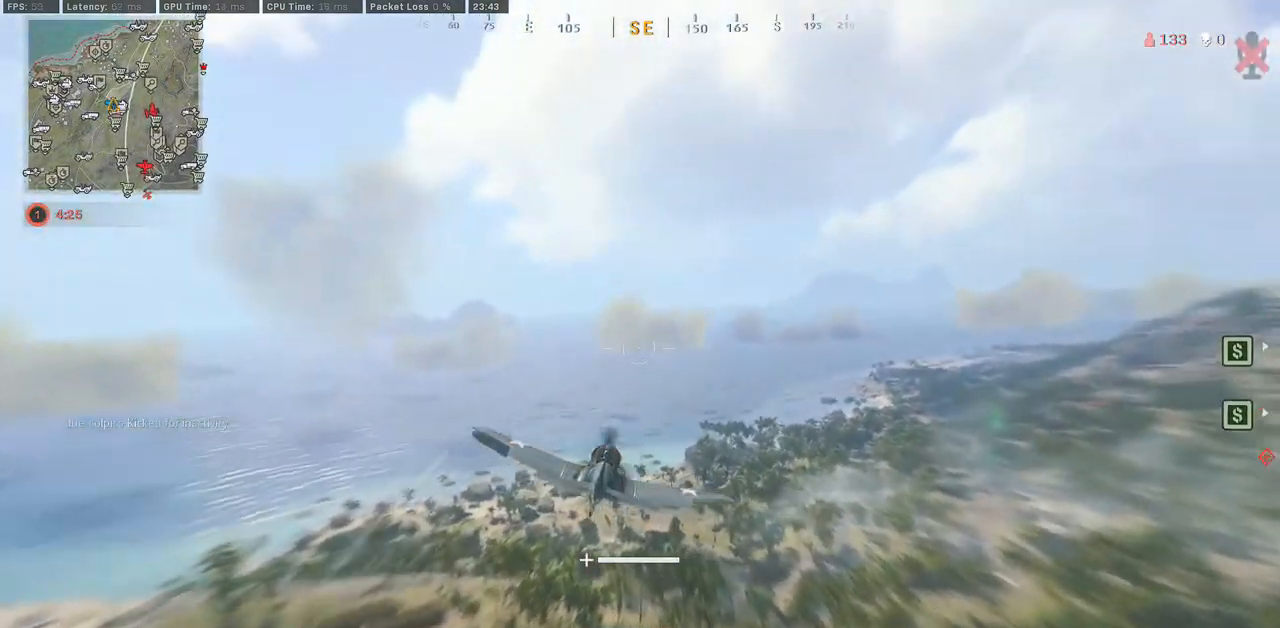
{"keys": ["a", "w"], "mouse": [], "events": []}
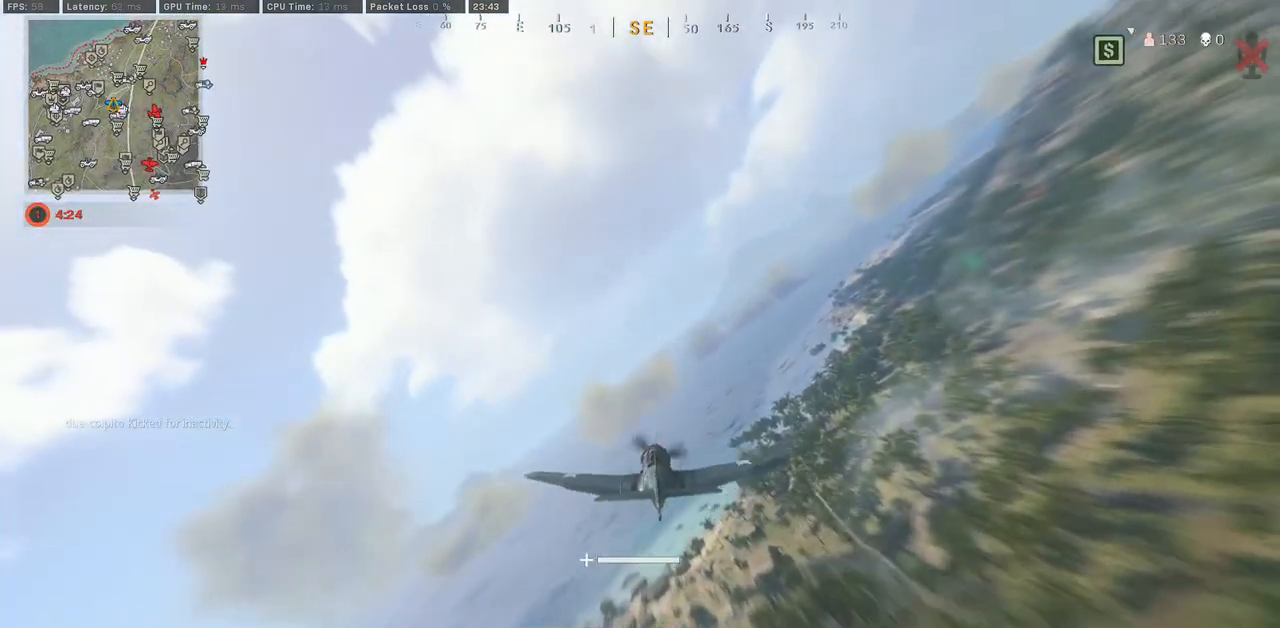
{"keys": ["d", "w"], "mouse": [], "events": [[283, "a", "up"], [300, "d", "down"]]}
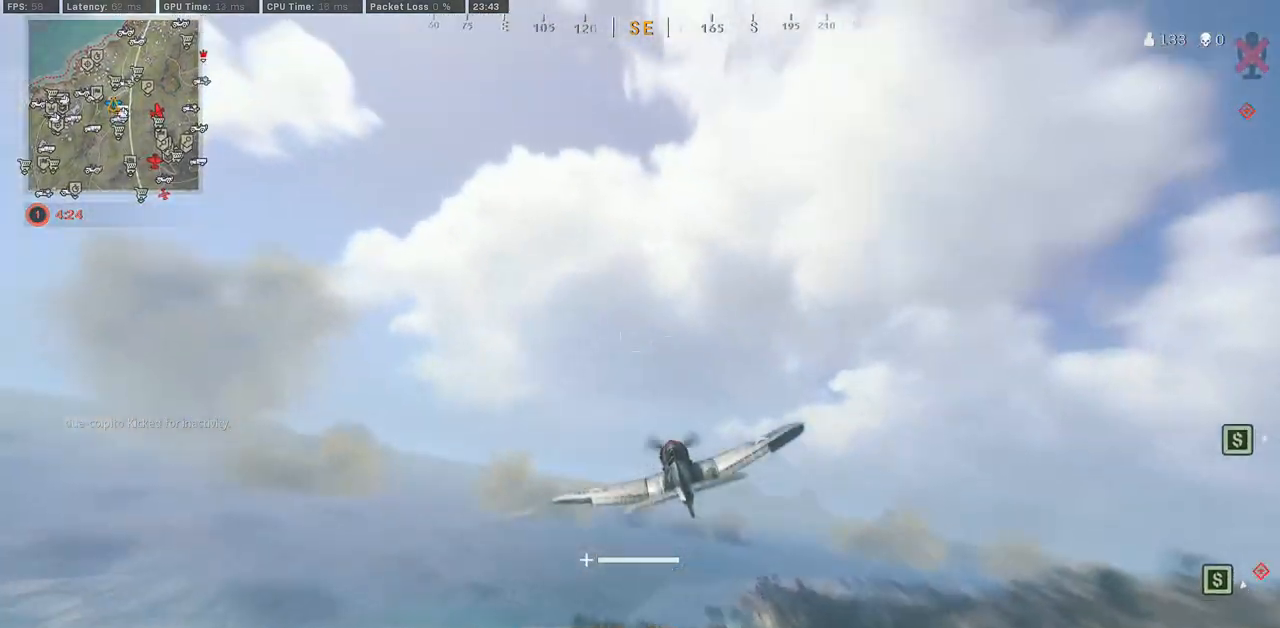
{"keys": [], "mouse": [], "events": [[50, "d", "up"], [300, "w", "up"]]}
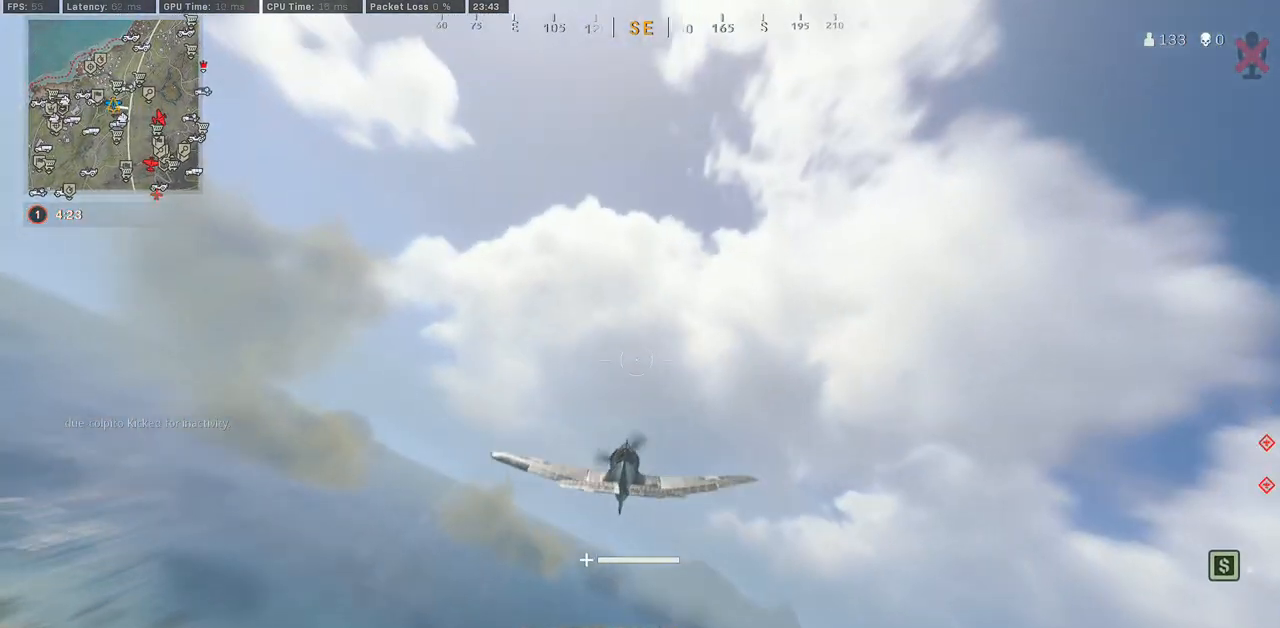
{"keys": [], "mouse": [], "events": []}
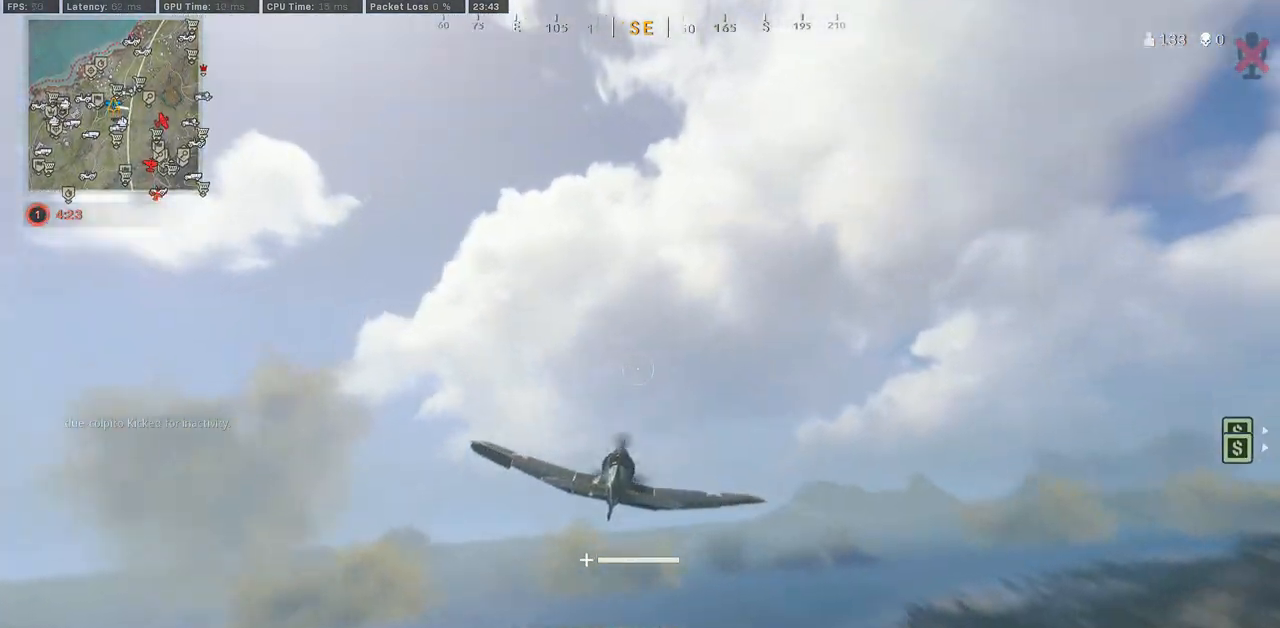
{"keys": [], "mouse": [], "events": []}
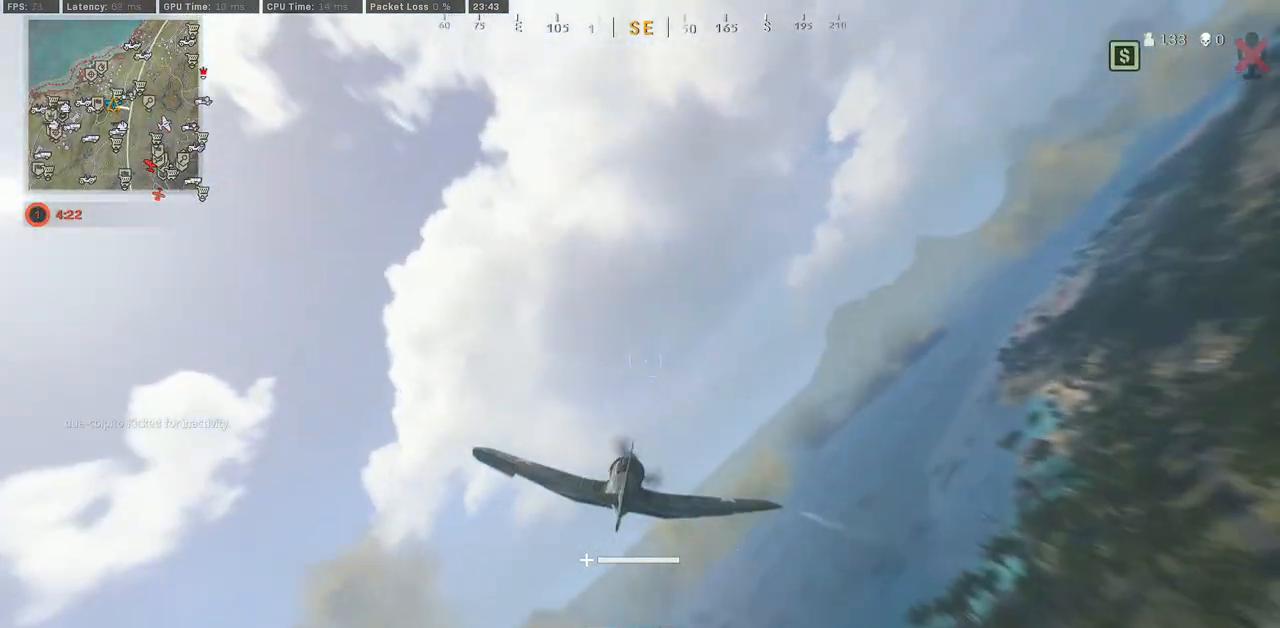
{"keys": ["w"], "mouse": [], "events": [[133, "w", "down"]]}